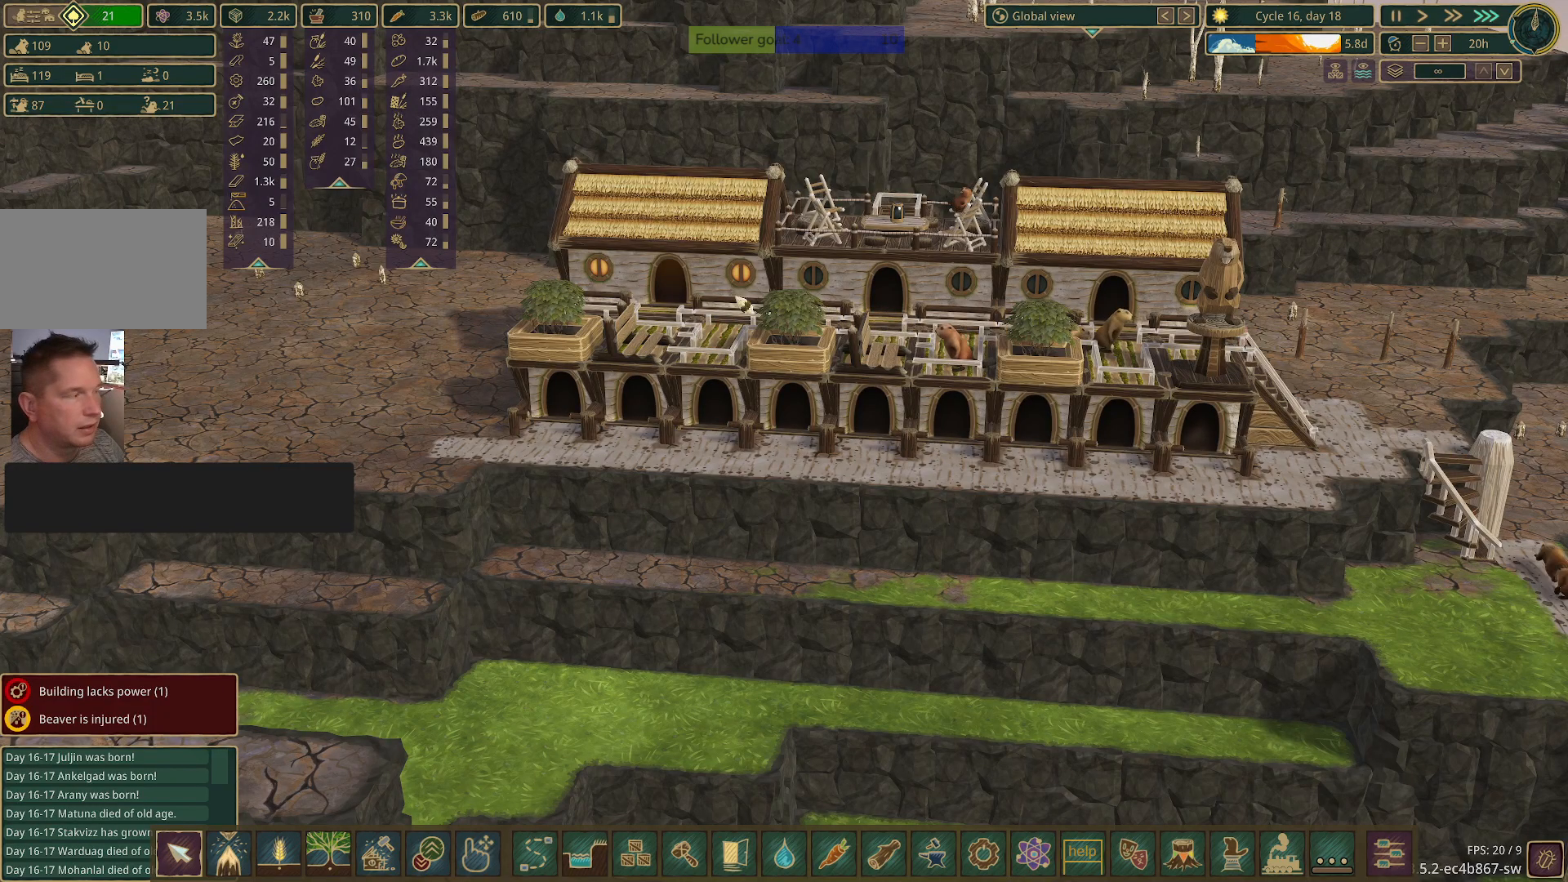
Gameplay with keyboard and mouse; each line is a JSON object with the keys and mouse buttons held at the frame after it. "events" lists presses ("down") and releases ("up") of "1", "2", "3", "4", "5", "a", "alt", "c", "caps_lock", "ctrl", "d", "e", "f", "g", "q", "r", "s", "shift", "space", "t", "tab", "v", "w", "x", "z", "mouse_left", "mouse_wheel" and "mouse_right" between this image and that frame as [ms after this image, input, new state], when the widget could be followed in between. "mouse_left", "mouse_wheel", "mouse_right" = the "left", "wheel", "right" buttons of the "mouse" list. No other keys are recorded. "wheel" means that the mouse wheel is clicked or scrolled. Not read: mouse_move.
{"keys": ["q"], "mouse": [], "events": [[450, "q", "down"]]}
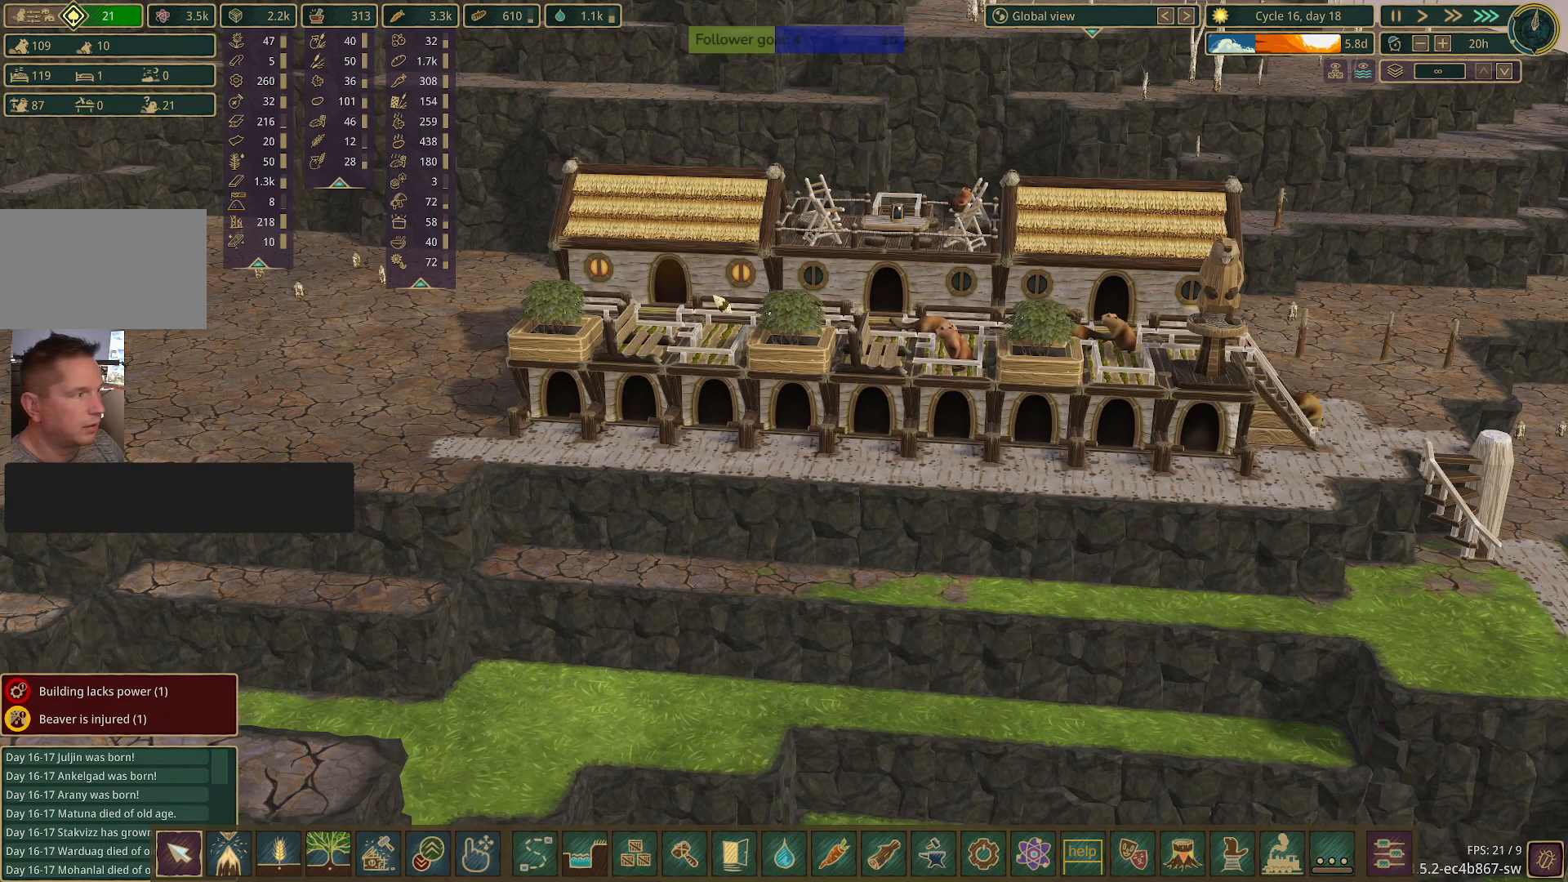
{"keys": ["d", "q"], "mouse": [], "events": [[333, "d", "down"]]}
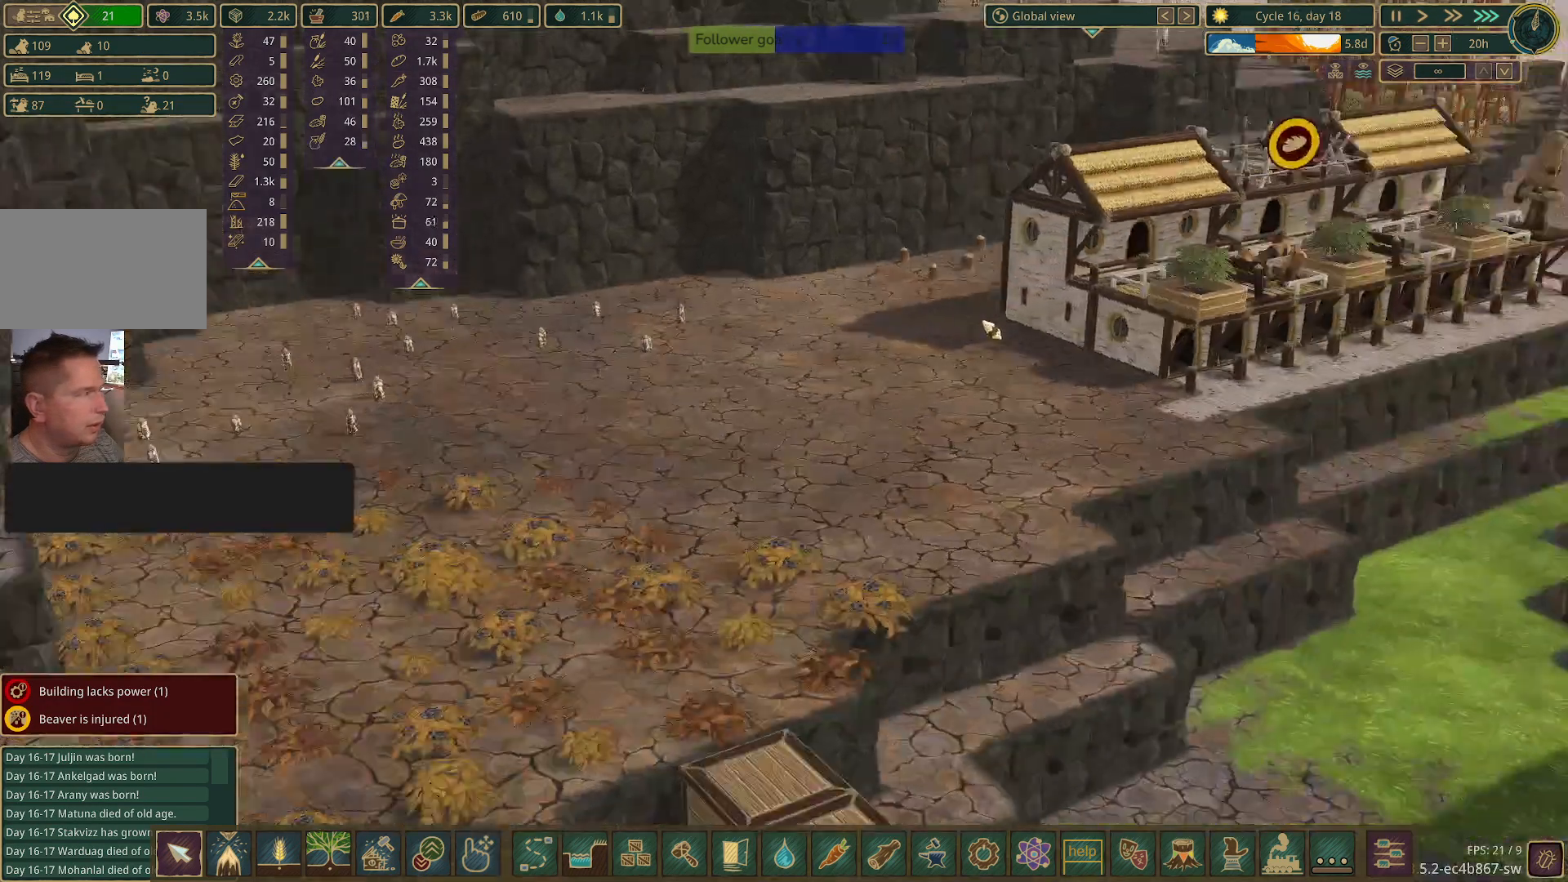
{"keys": [], "mouse": [], "events": [[117, "q", "up"], [250, "d", "up"]]}
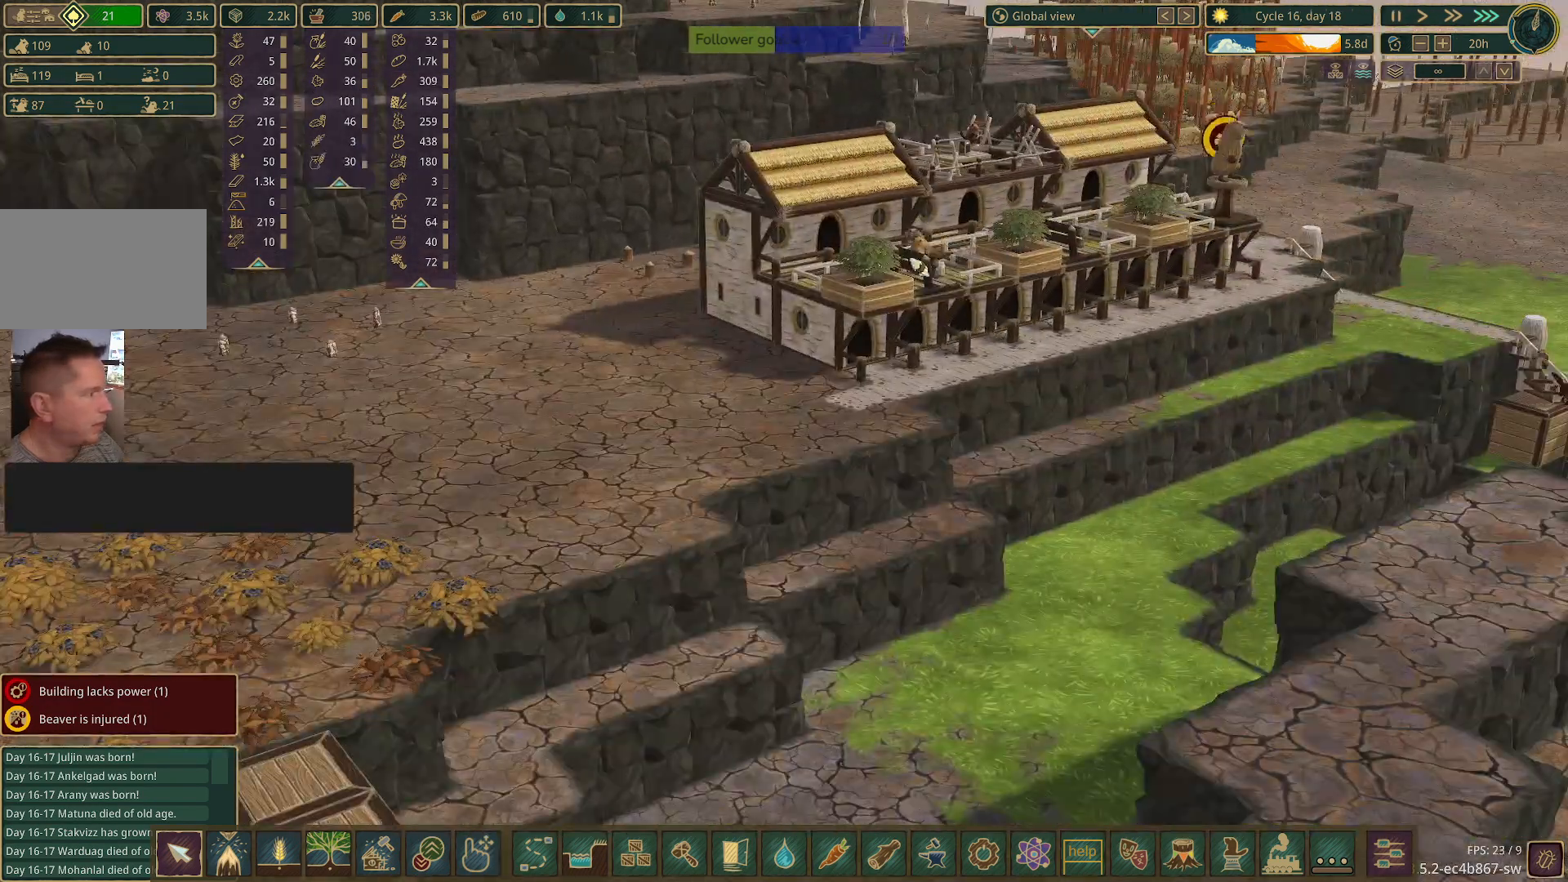
{"keys": [], "mouse": [], "events": []}
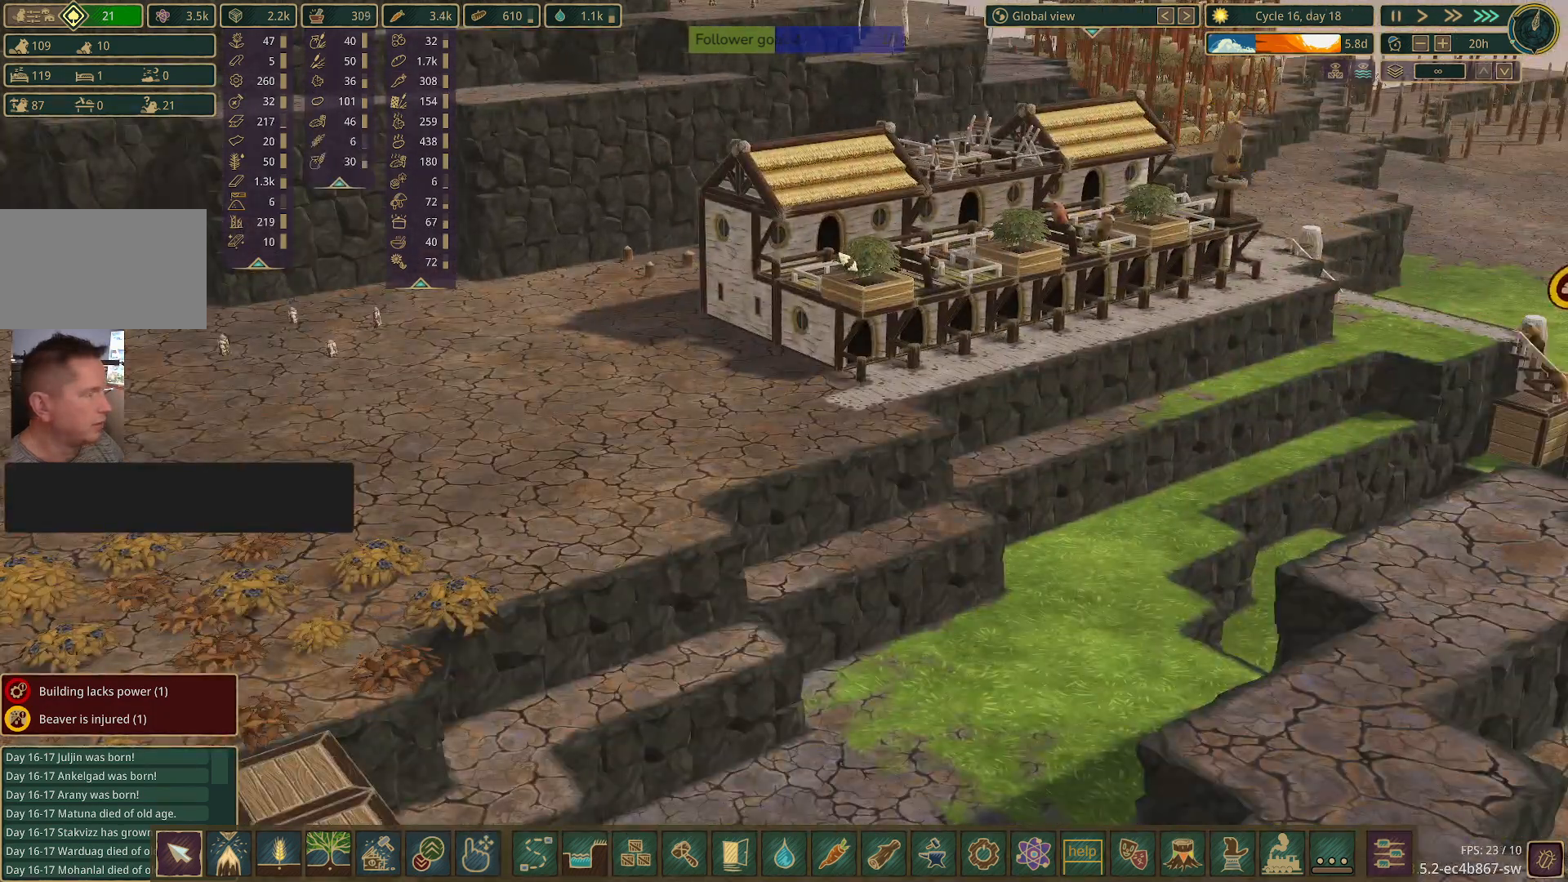
{"keys": [], "mouse": [], "events": [[233, "e", "down"], [467, "e", "up"]]}
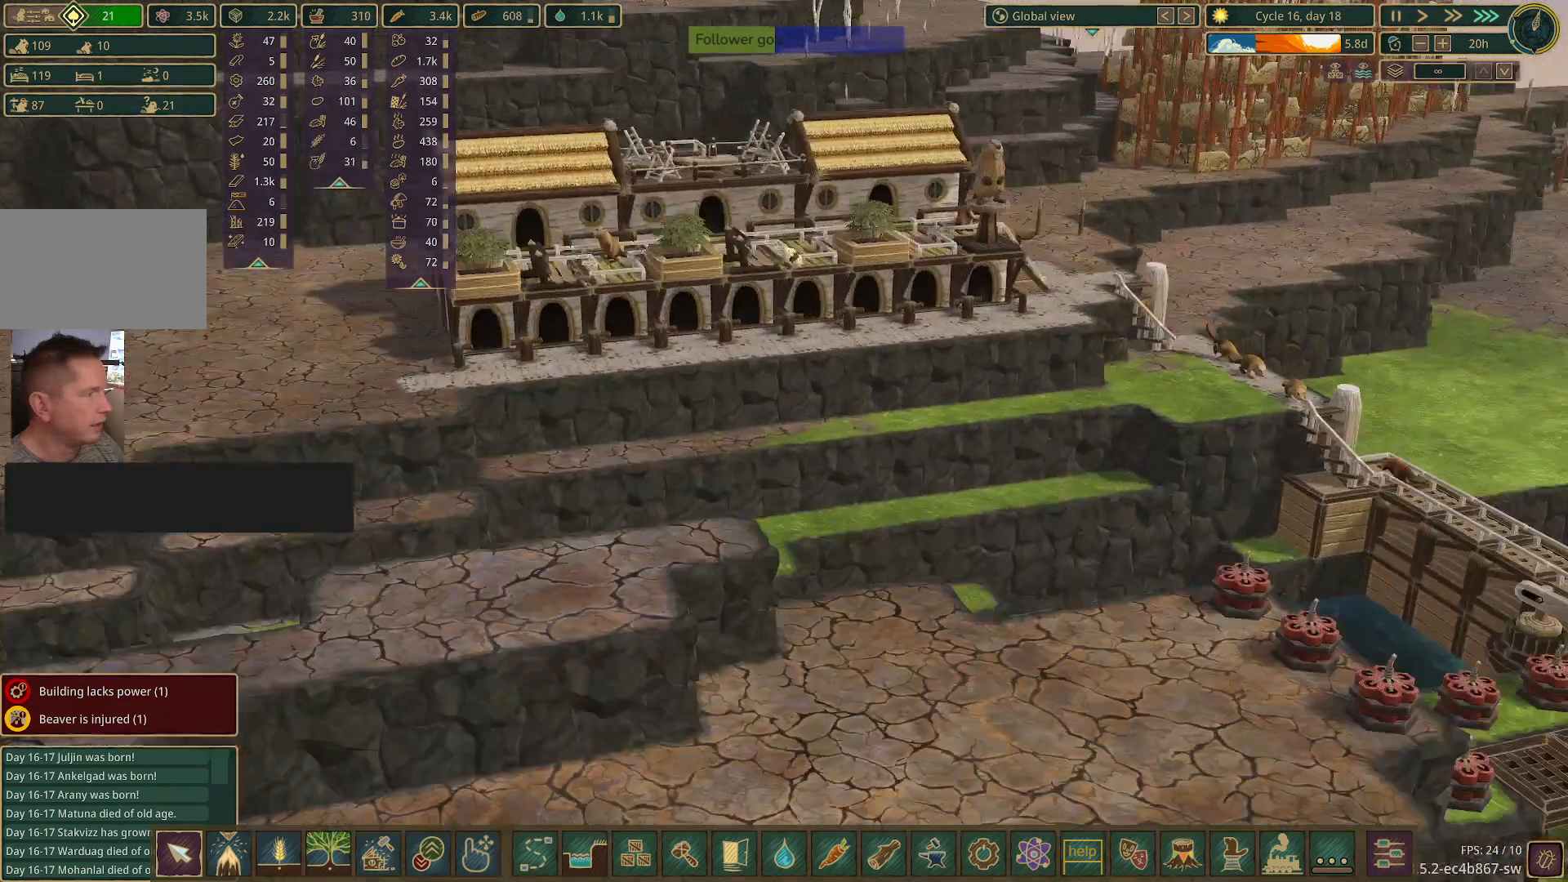
{"keys": [], "mouse": [], "events": []}
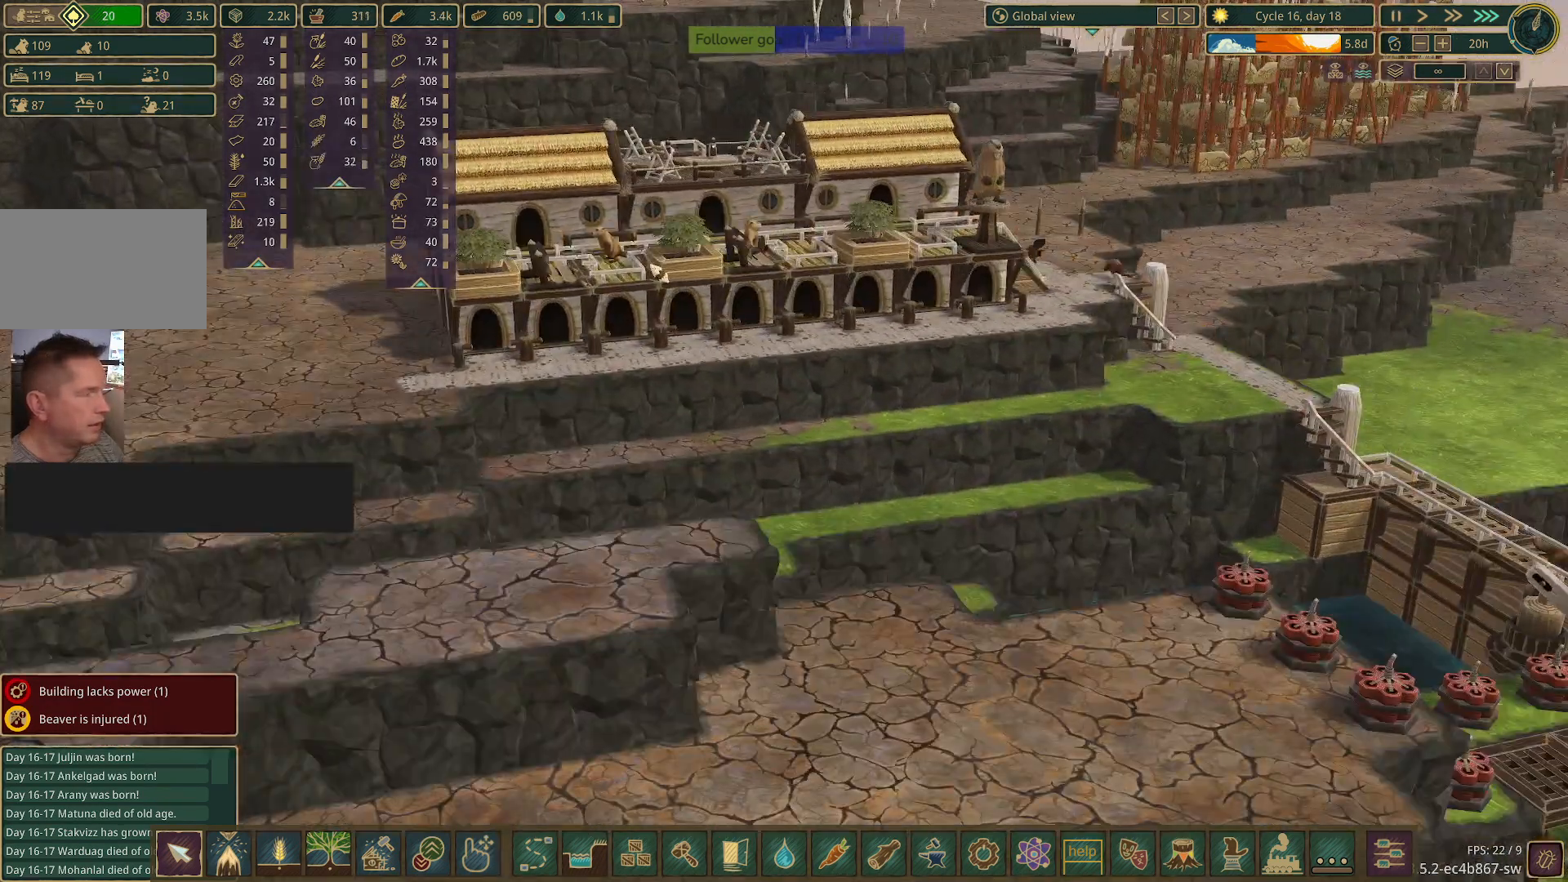
{"keys": ["e"], "mouse": [], "events": [[400, "e", "down"]]}
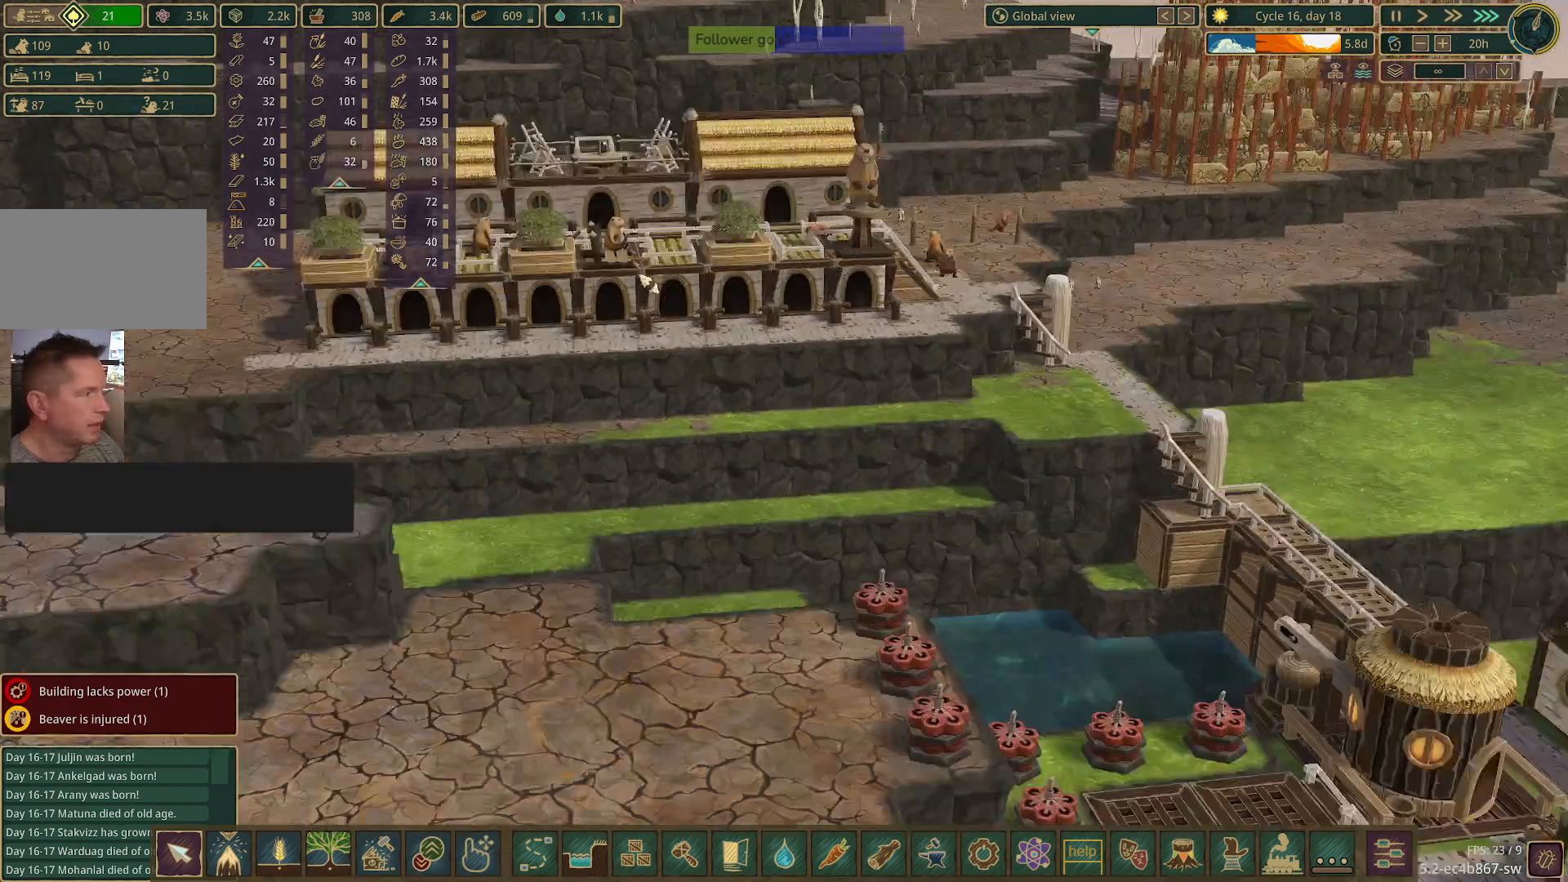
{"keys": ["a"], "mouse": [], "events": [[183, "a", "down"], [467, "e", "up"]]}
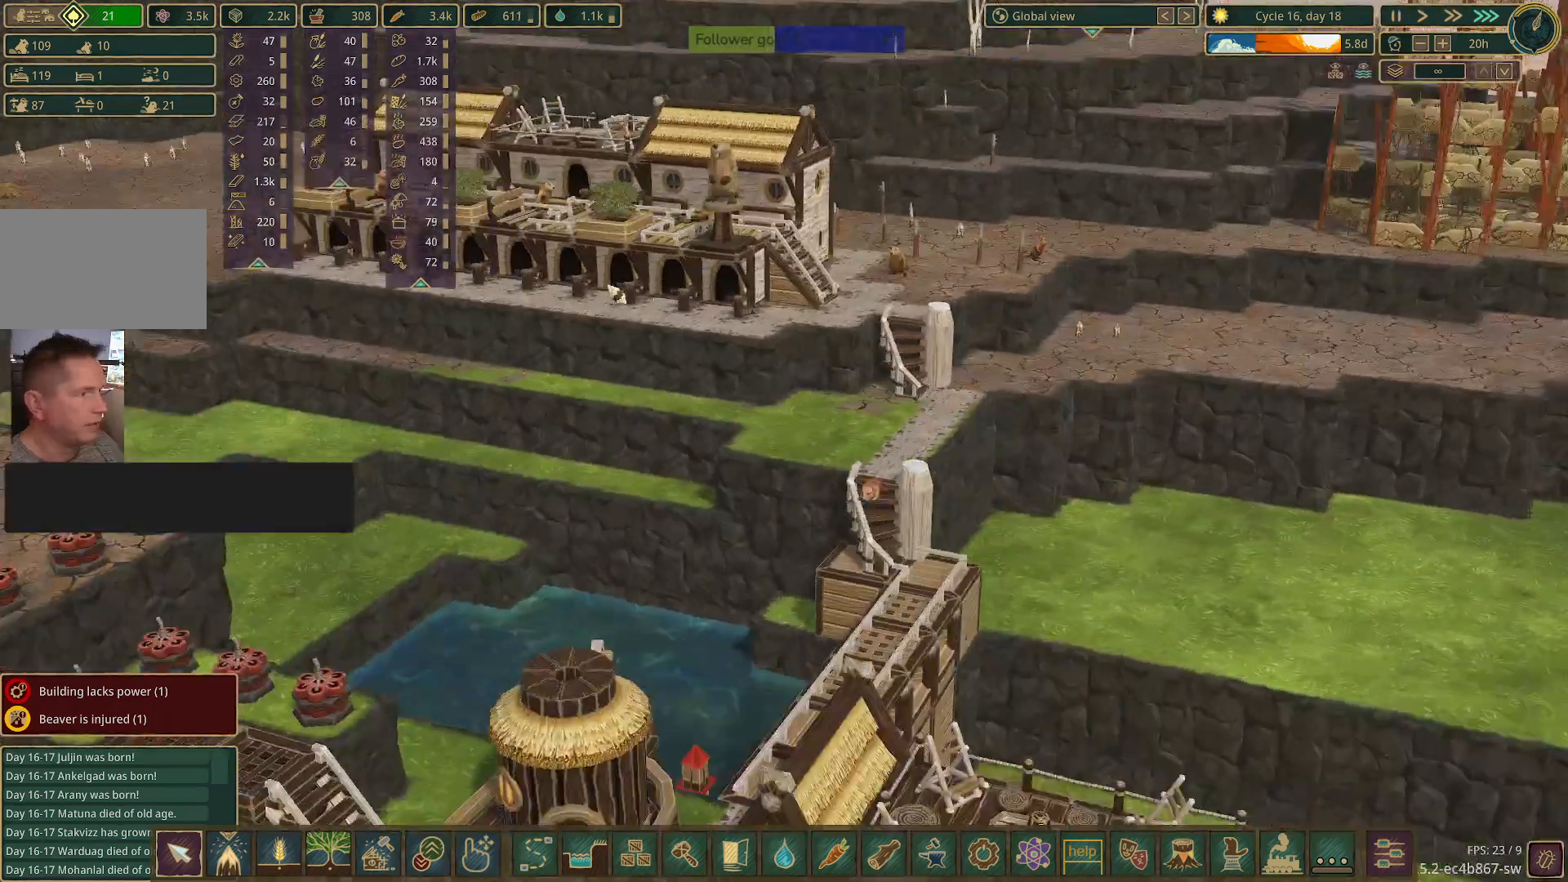
{"keys": ["w"], "mouse": [], "events": [[100, "a", "up"], [350, "w", "down"]]}
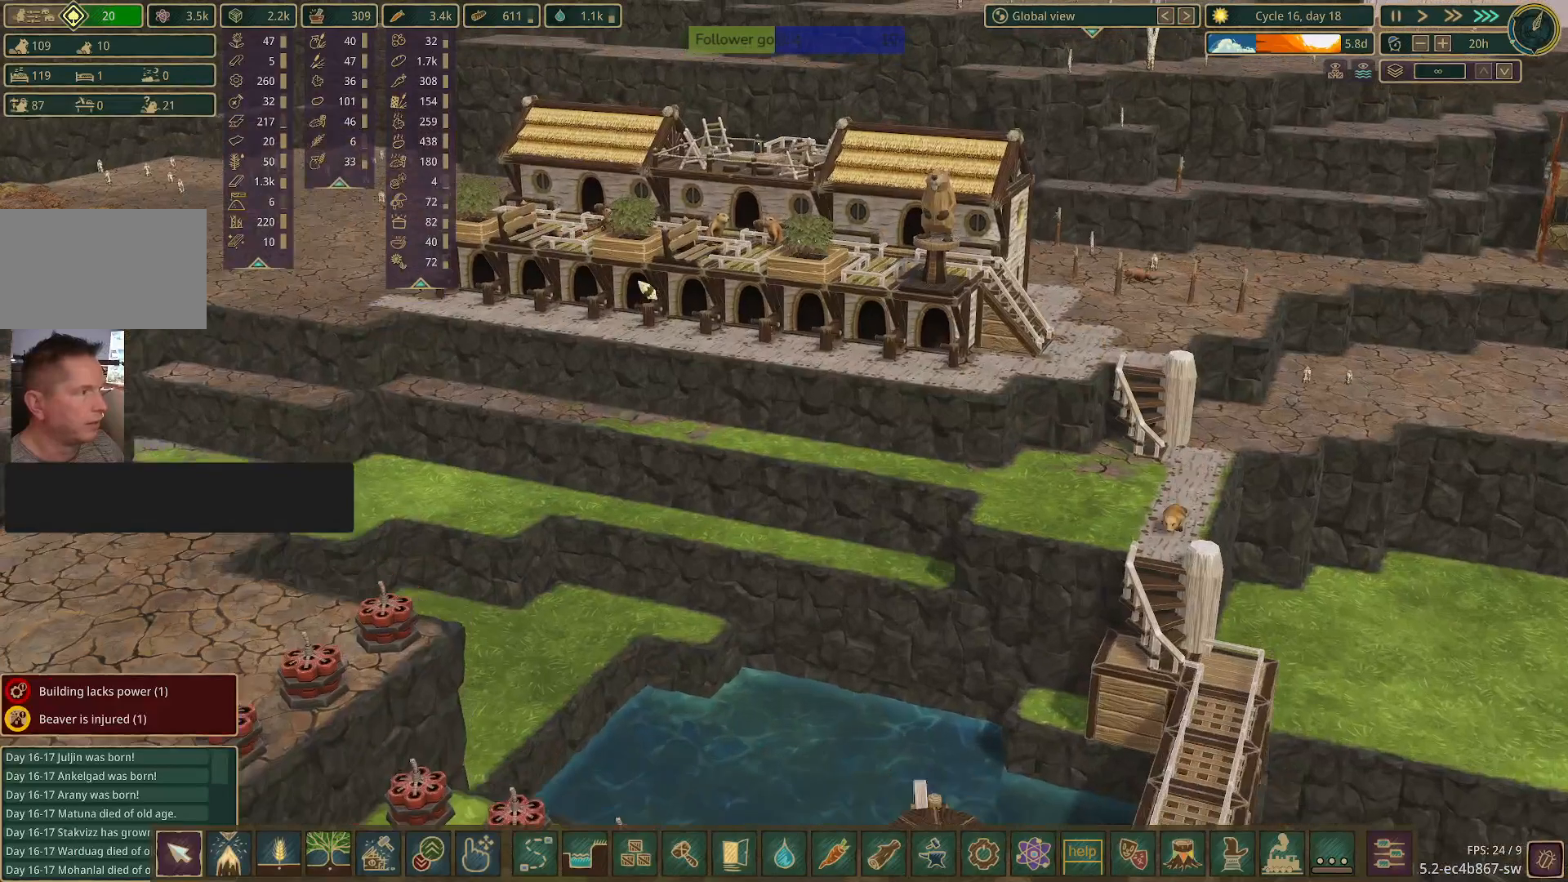
{"keys": [], "mouse": [], "events": [[133, "a", "down"], [167, "w", "up"], [267, "a", "up"]]}
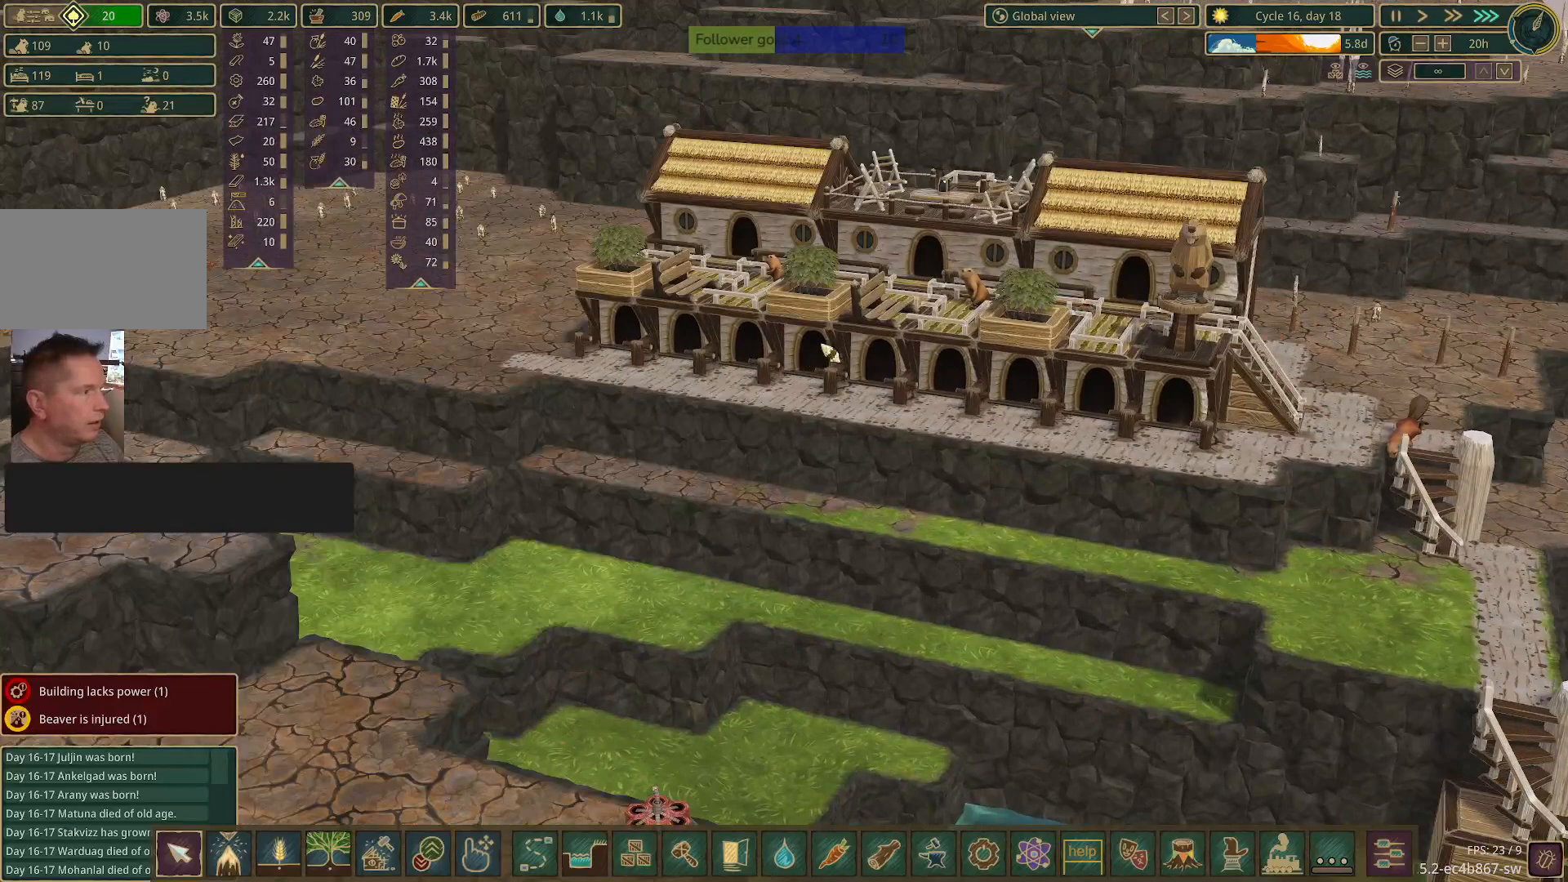
{"keys": [], "mouse": [], "events": []}
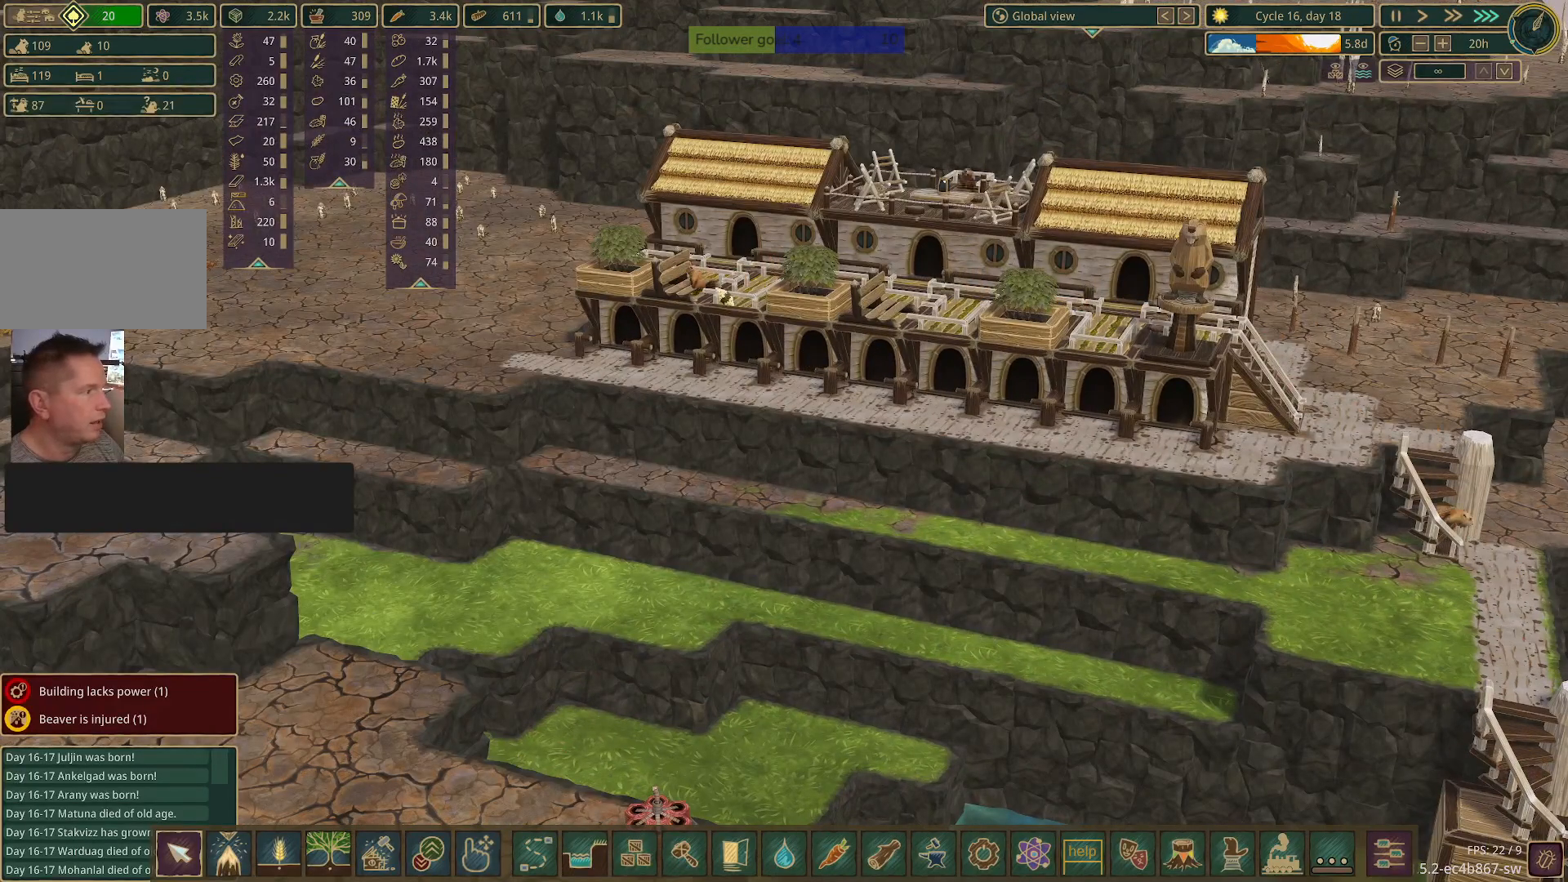
{"keys": [], "mouse": [], "events": []}
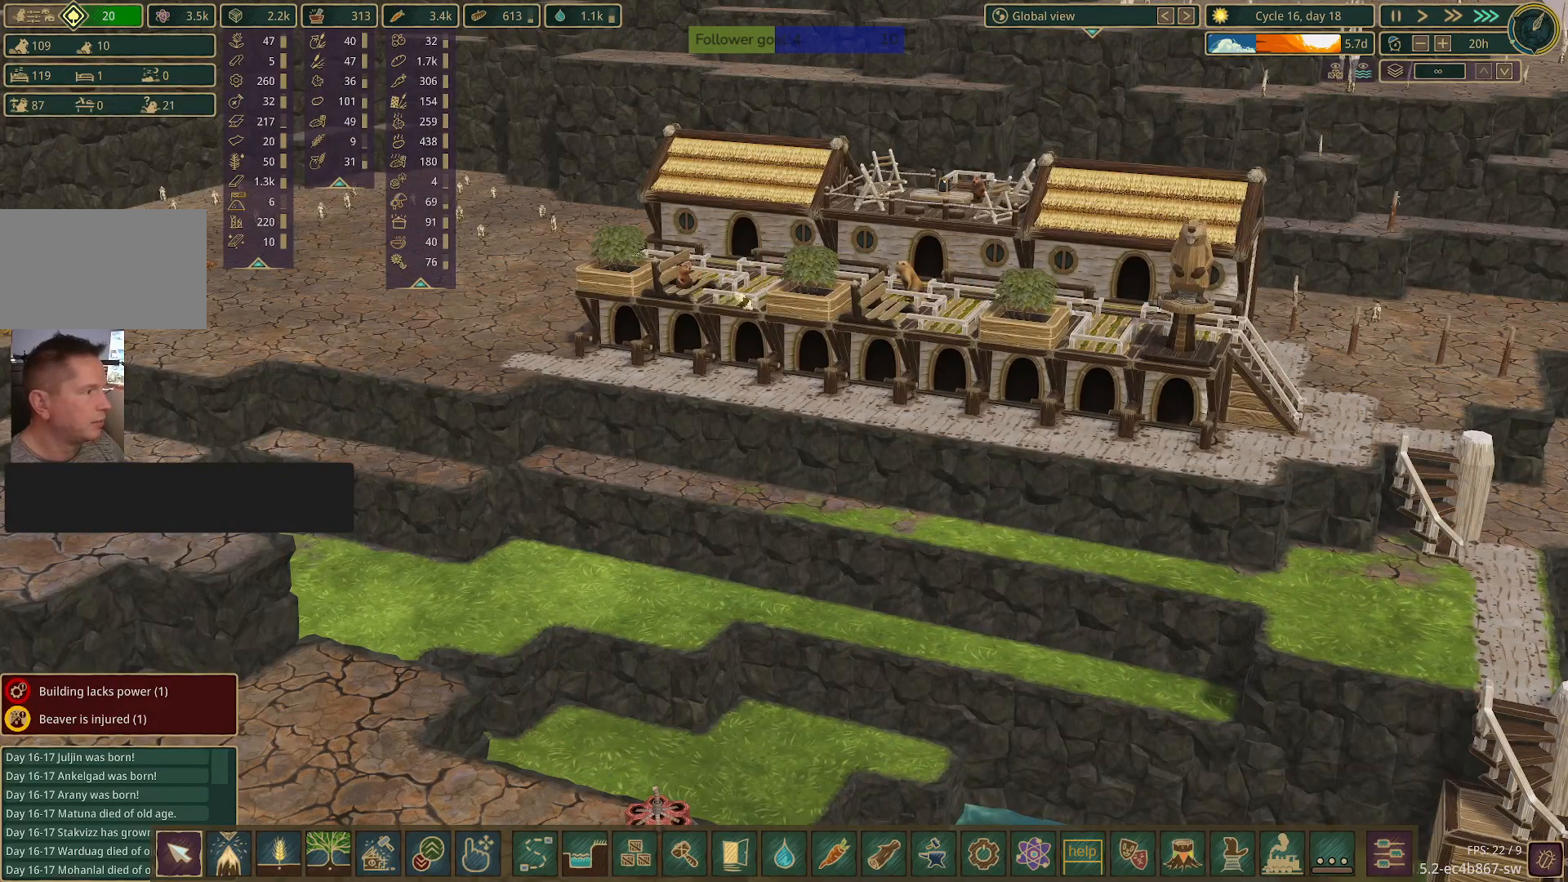
{"keys": [], "mouse": [], "events": []}
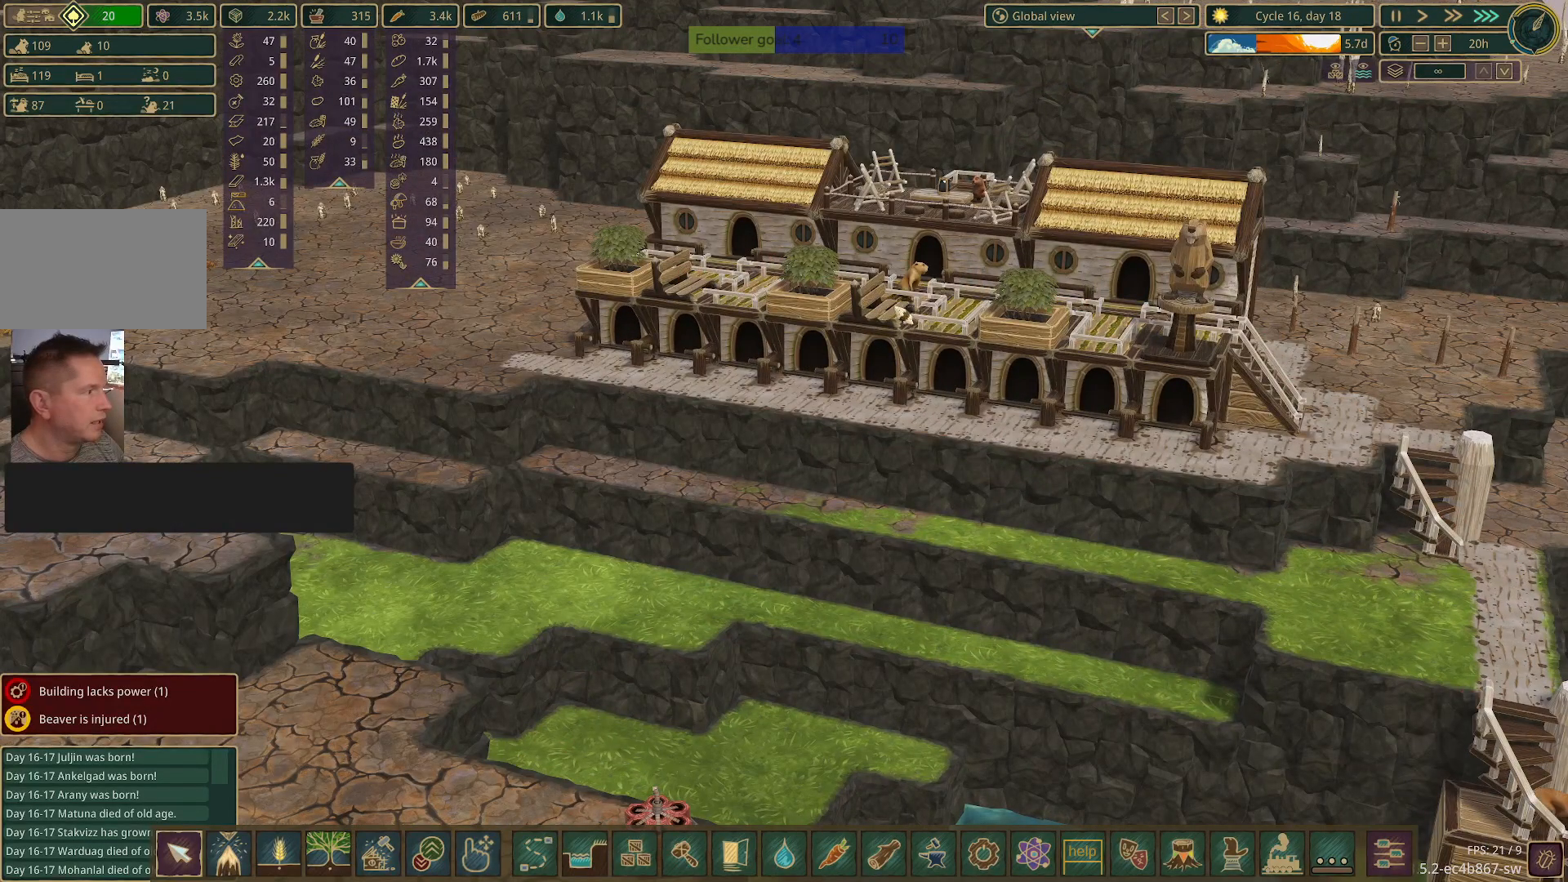
{"keys": [], "mouse": [], "events": []}
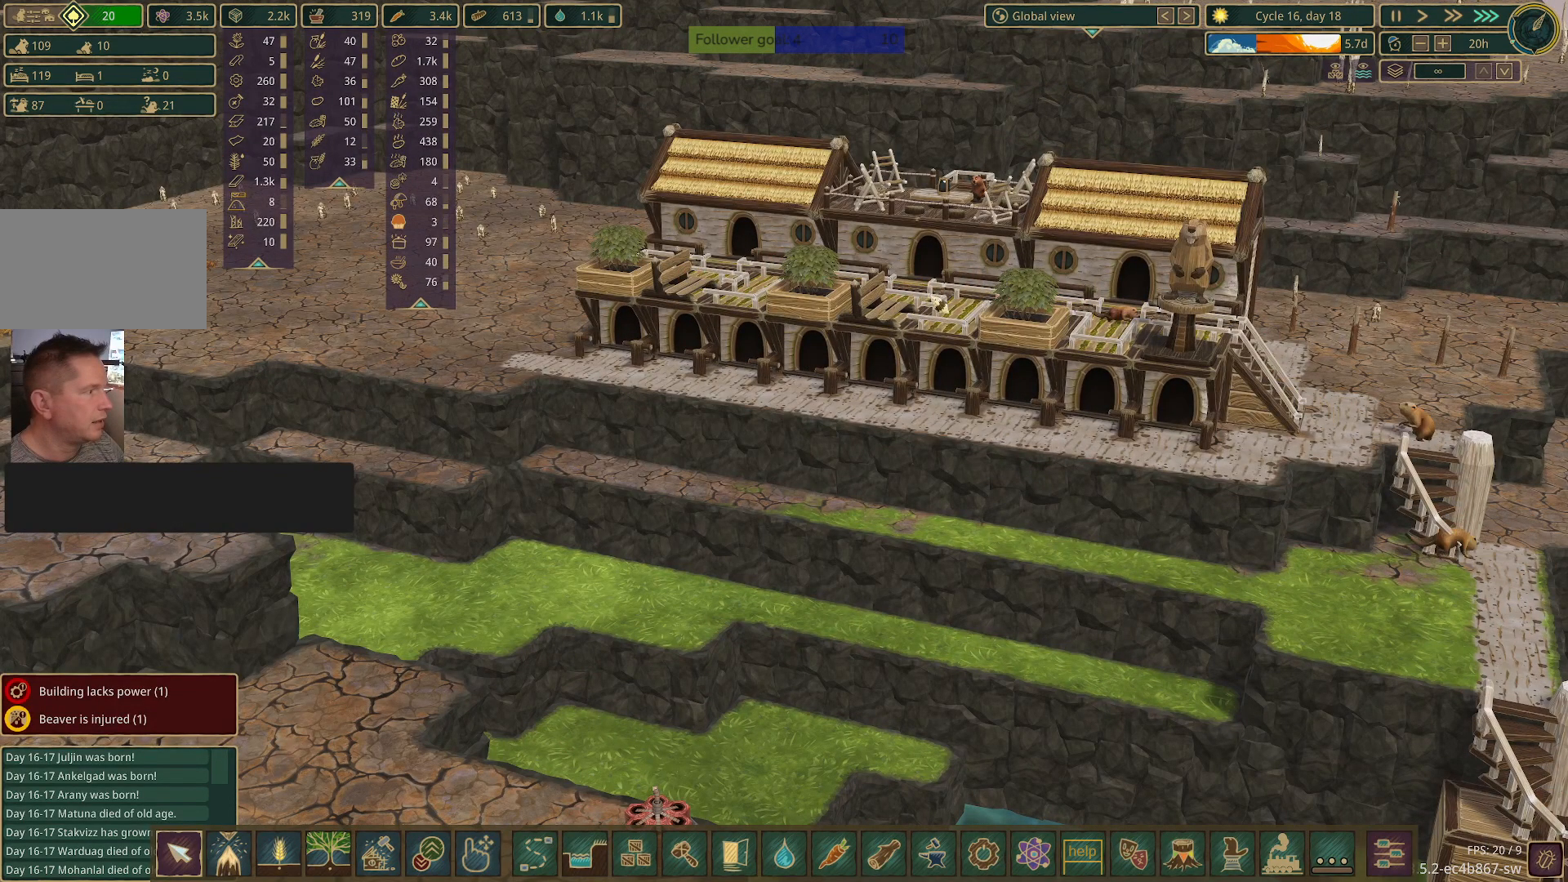
{"keys": [], "mouse": [], "events": []}
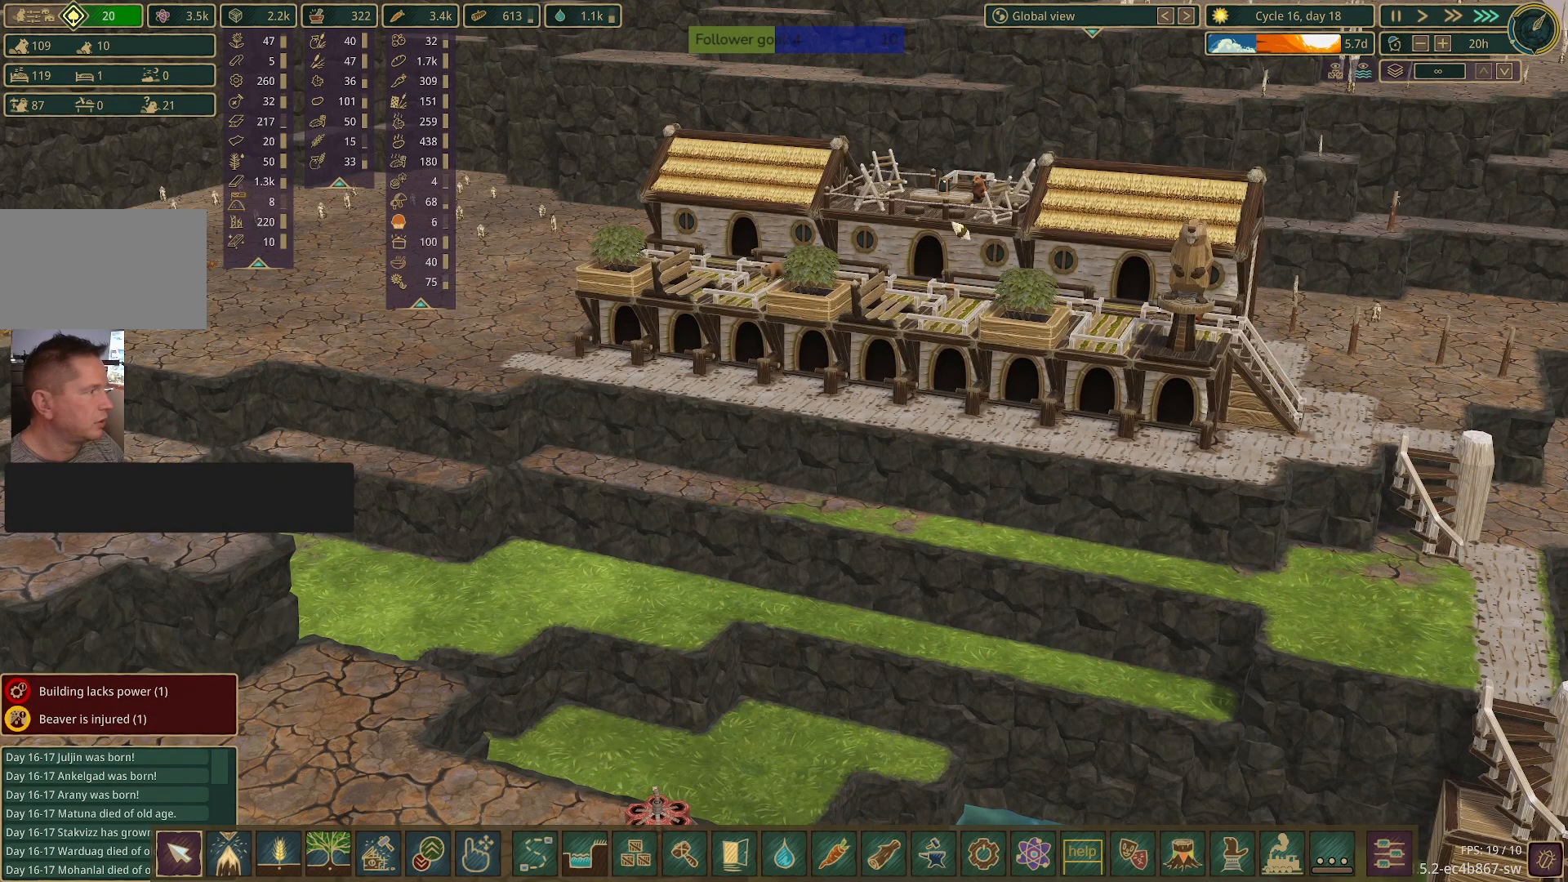
{"keys": [], "mouse": [], "events": []}
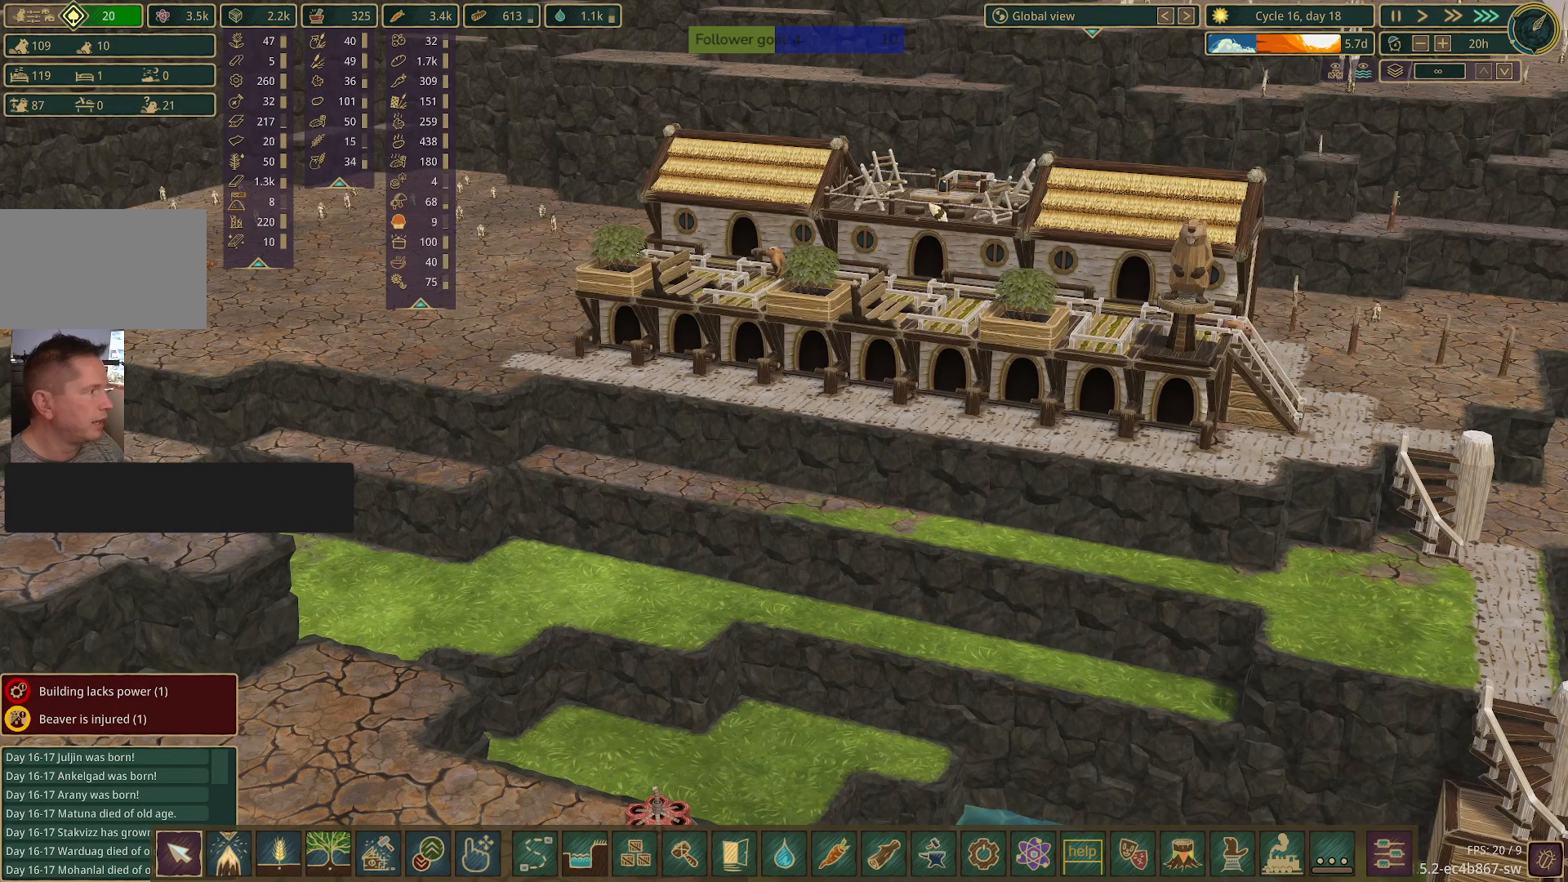
{"keys": [], "mouse": [], "events": []}
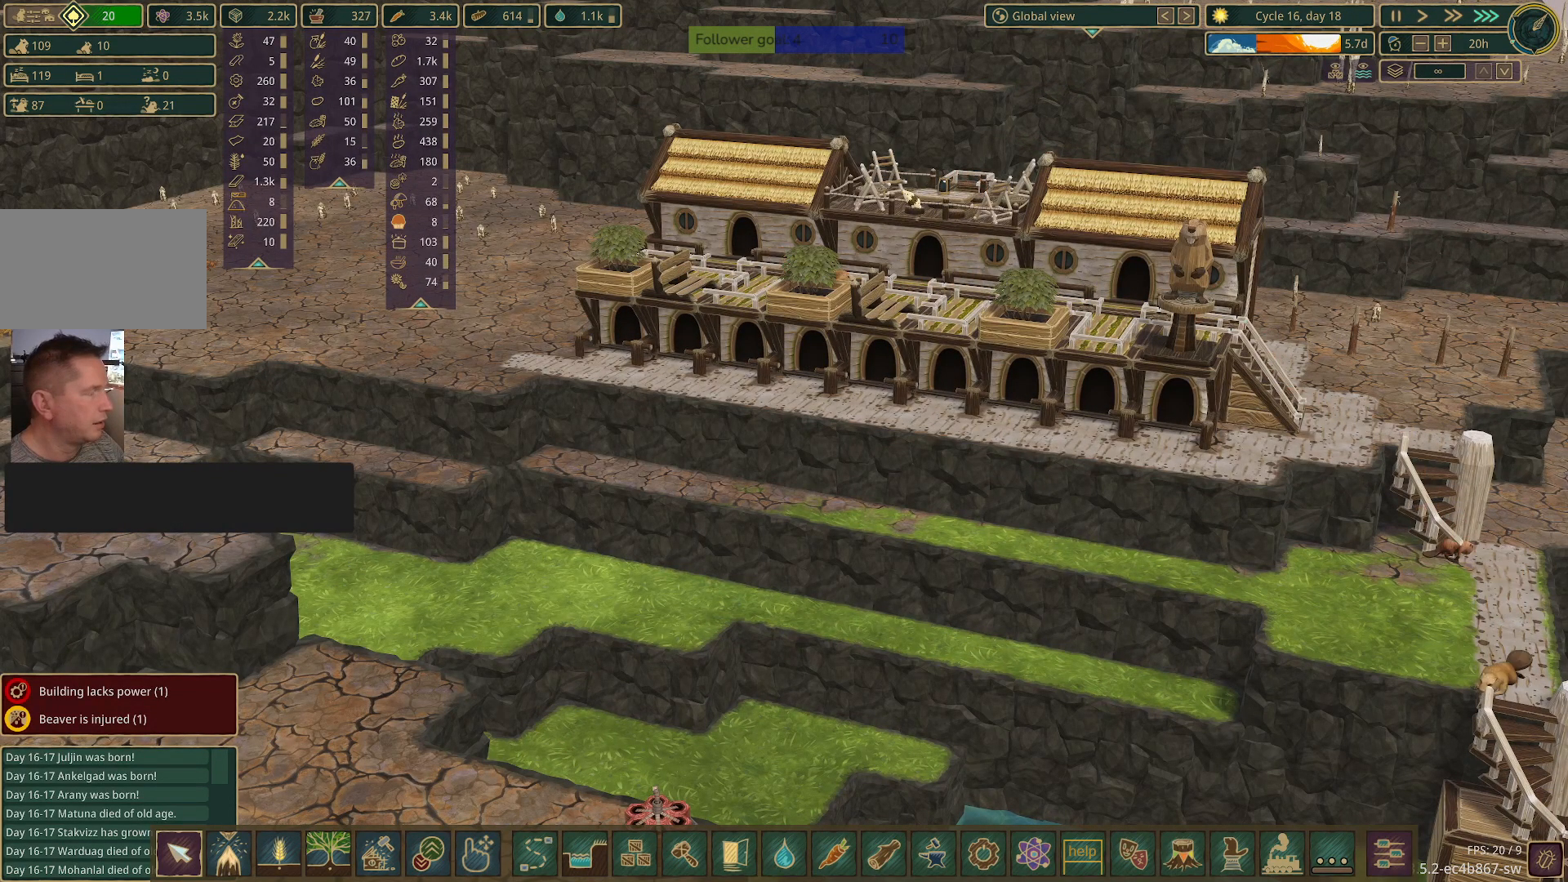
{"keys": [], "mouse": [], "events": []}